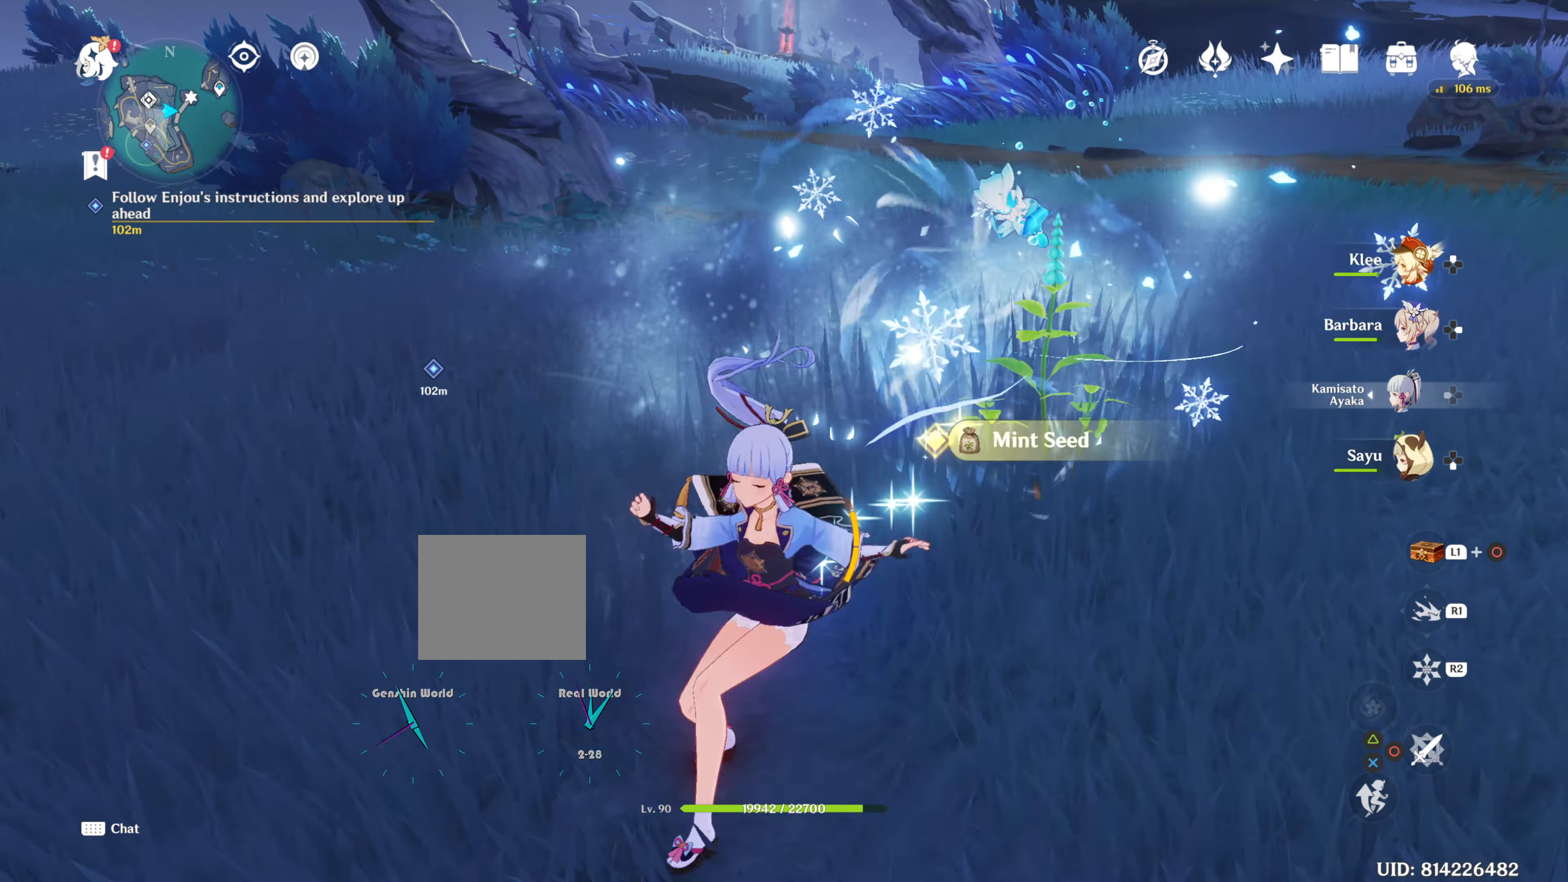
Gameplay with a controller (PlayStation layout); each line is a JSON object with the inputs held at the frame after it. "events" lists button and stick changes between this image and that frame as [ms after this image, input, new state], when the widget could be followed in between. Not read: R3.
{"buttons": ["R1"], "left_stick": "up", "right_stick": "center", "events": [[116, "SQUARE", "up"], [150, "SQUARE", "down"], [183, "SQUARE", "up"], [217, "SQUARE", "down"], [283, "SQUARE", "up"], [483, "R1", "down"]]}
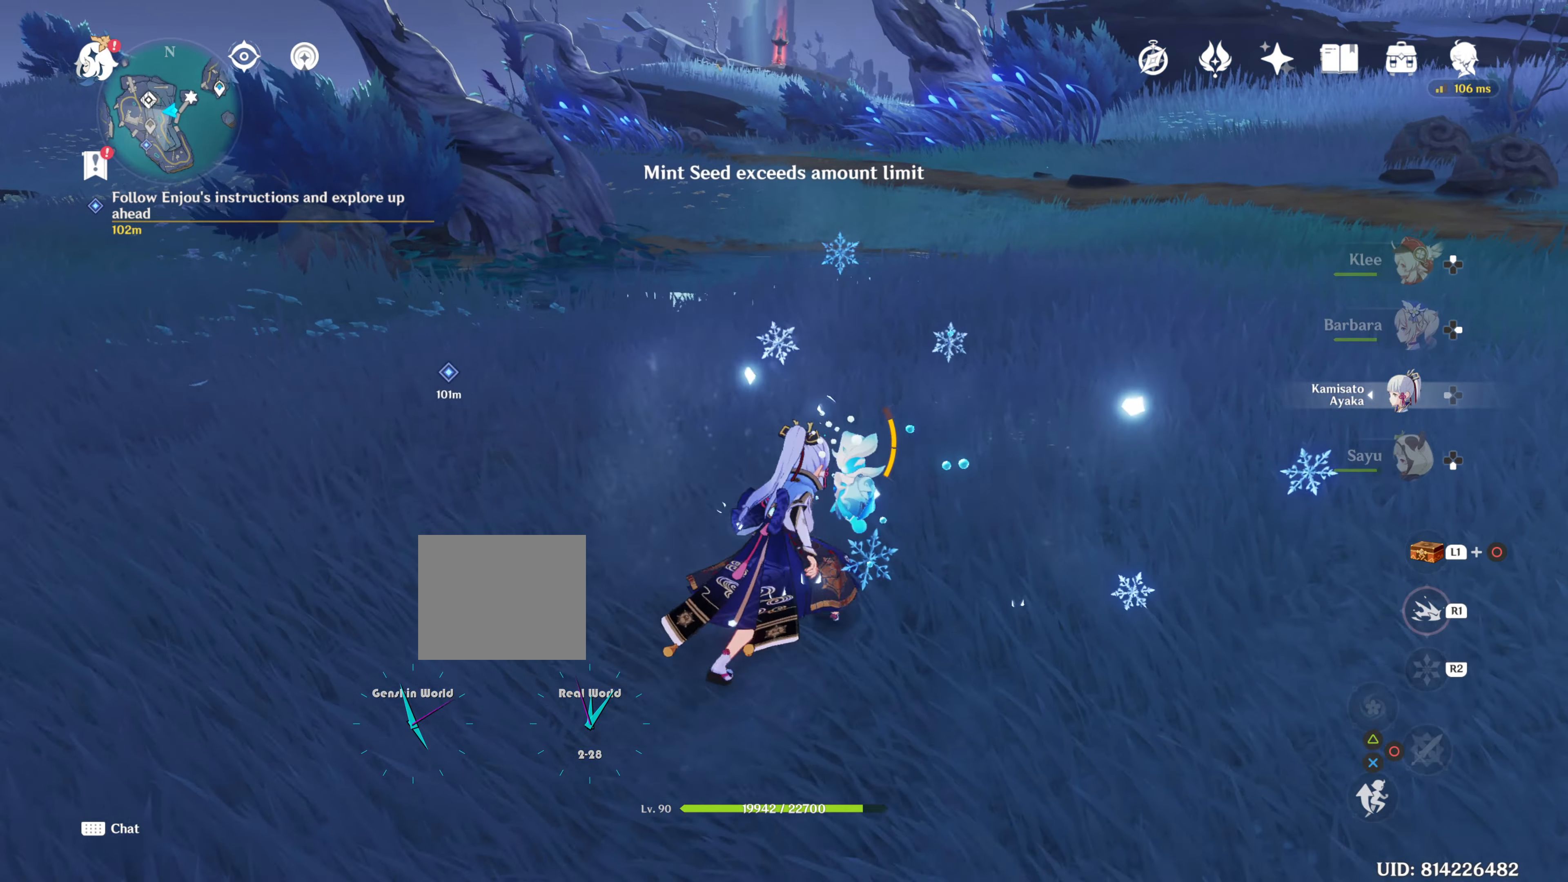
{"buttons": ["R1"], "left_stick": "up", "right_stick": "center", "events": []}
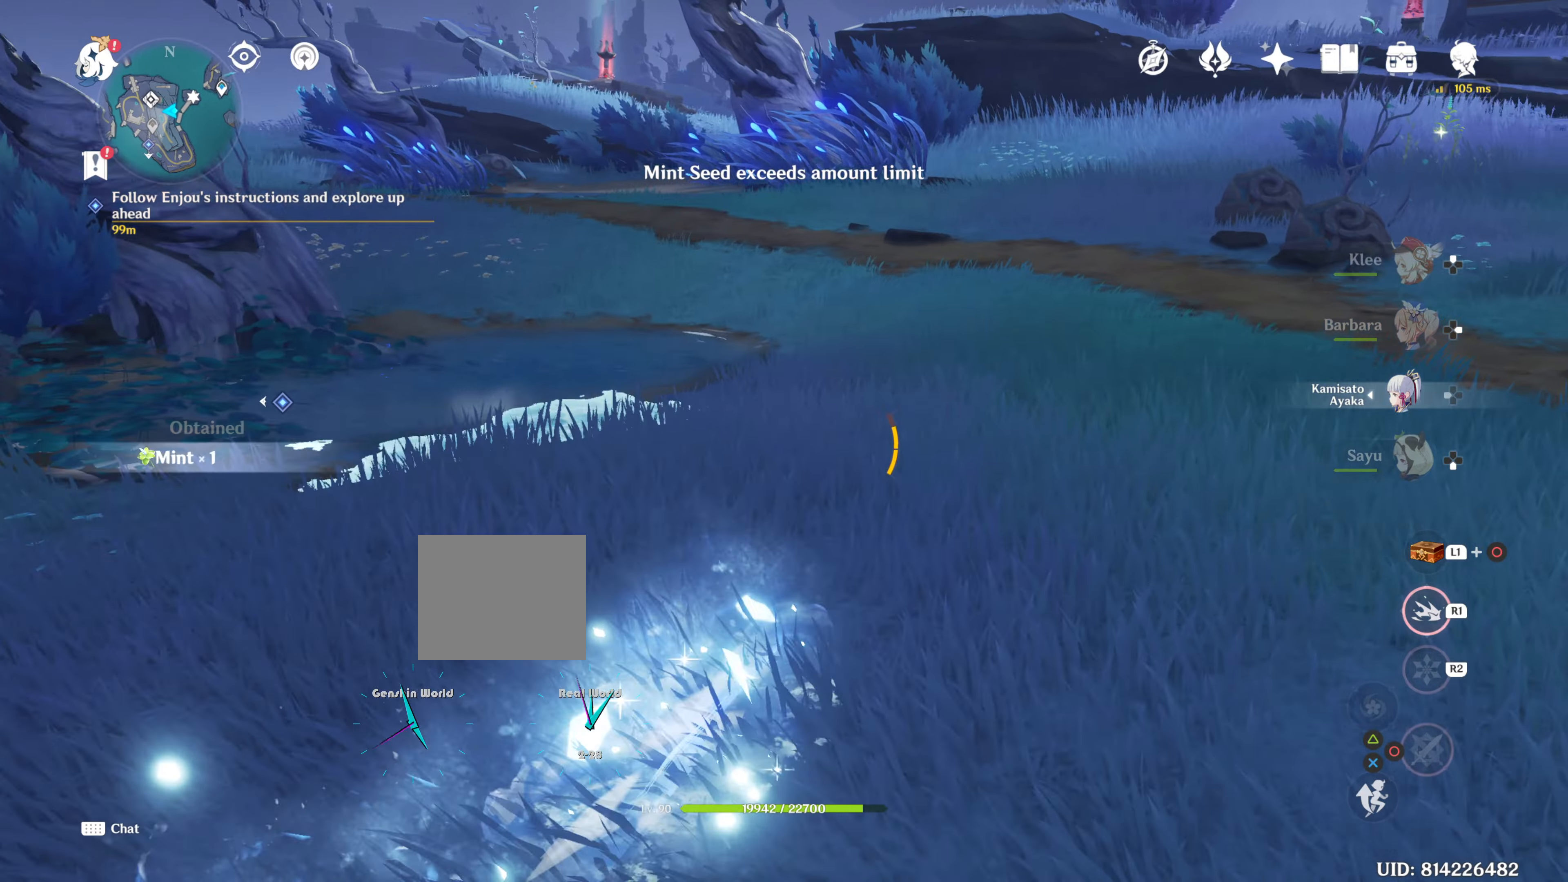
{"buttons": ["R1"], "left_stick": "up", "right_stick": "center", "events": []}
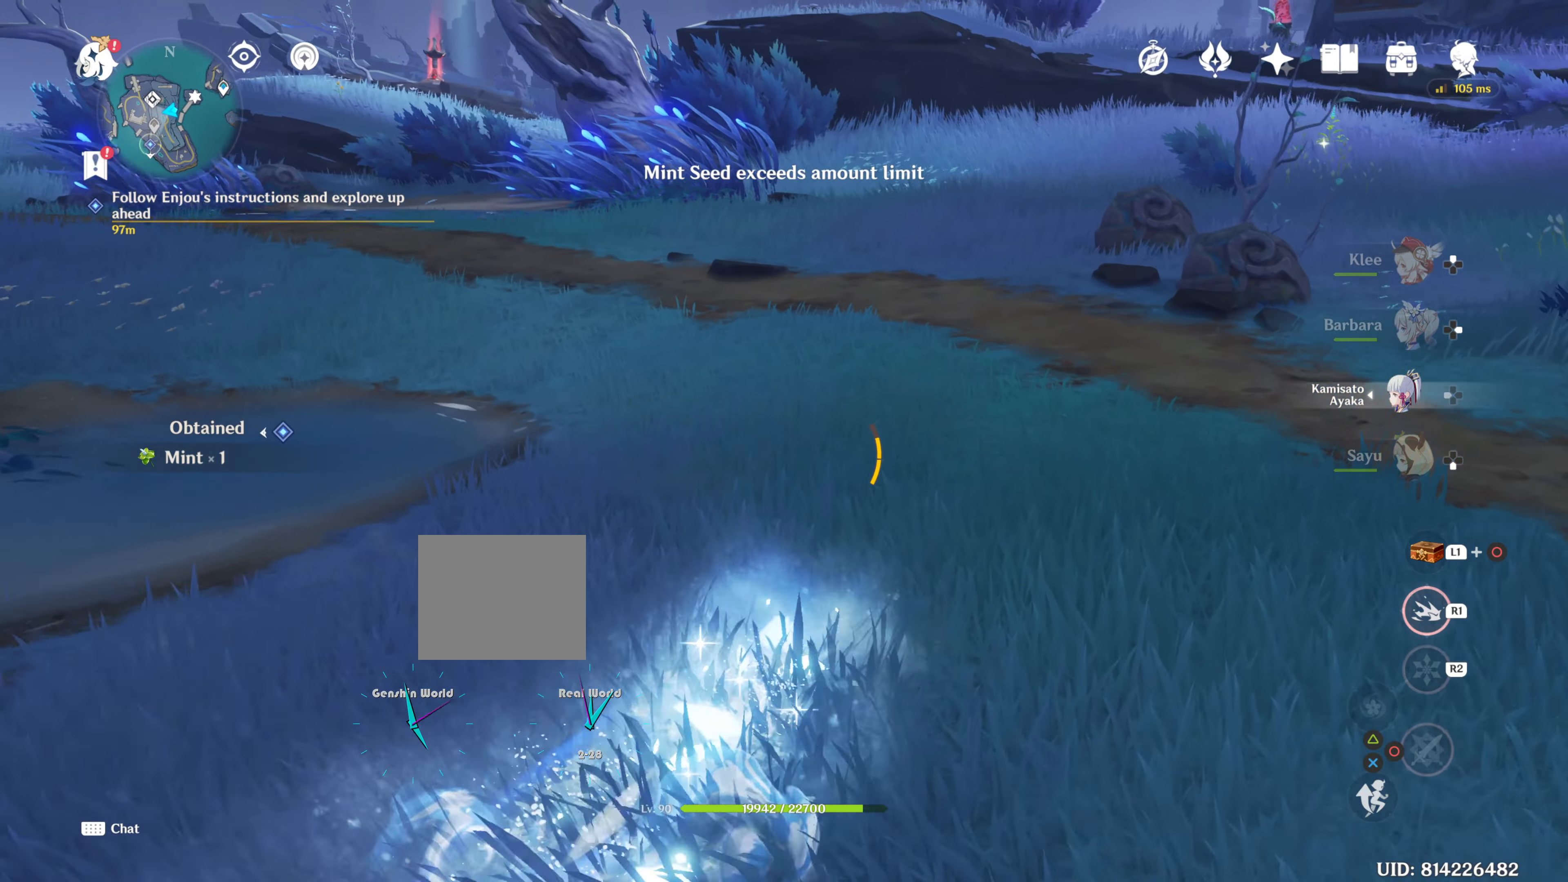
{"buttons": ["R1"], "left_stick": "up", "right_stick": "center", "events": [[301, "right_stick", "up-left"], [451, "right_stick", "center"]]}
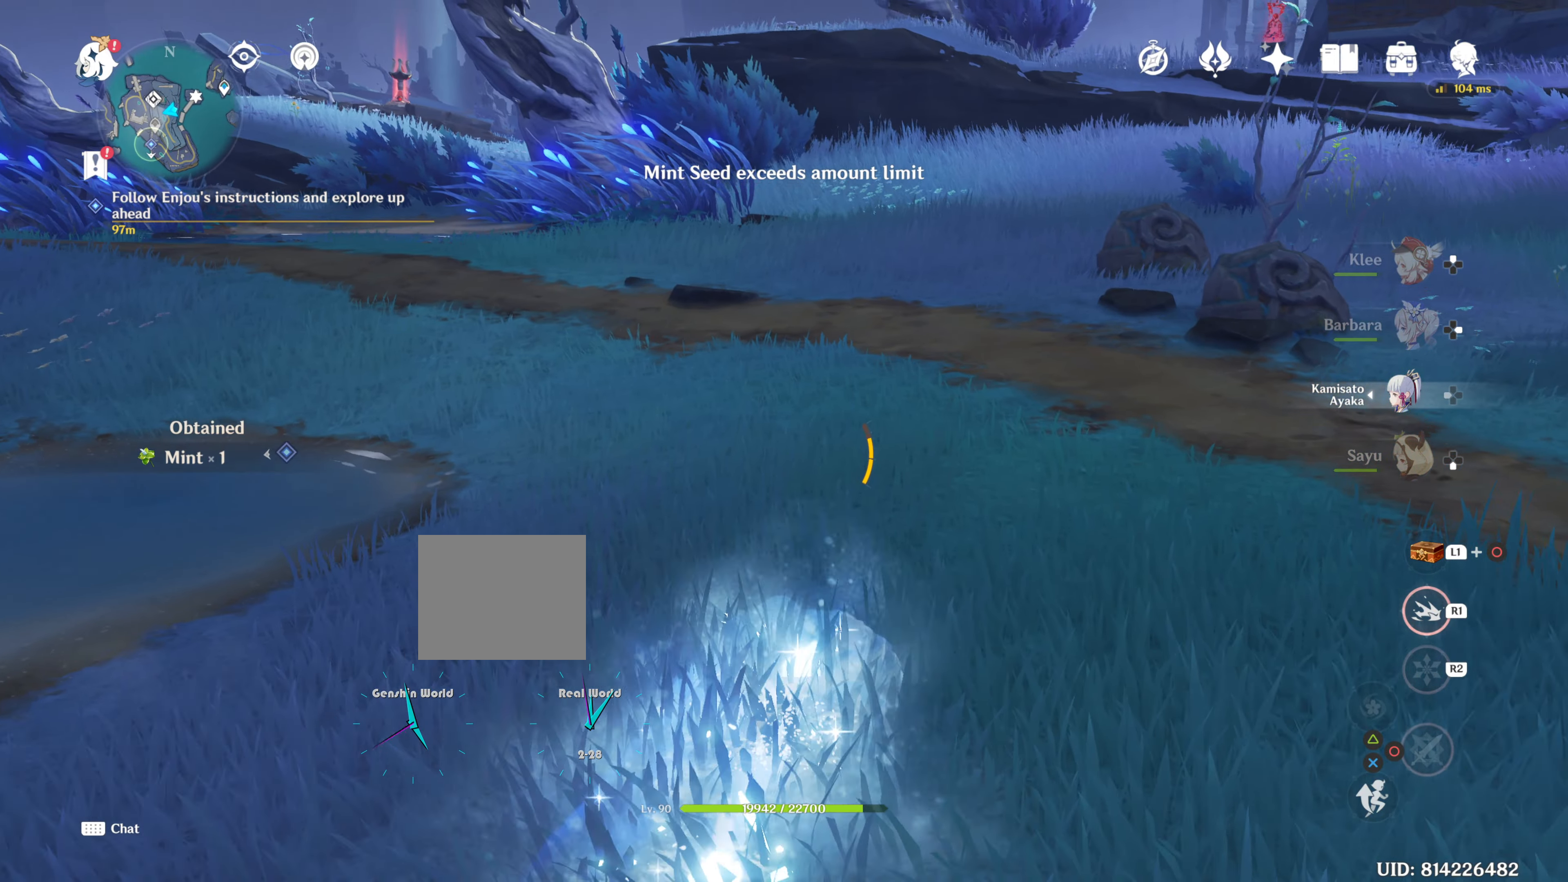
{"buttons": ["R1"], "left_stick": "up", "right_stick": "center", "events": []}
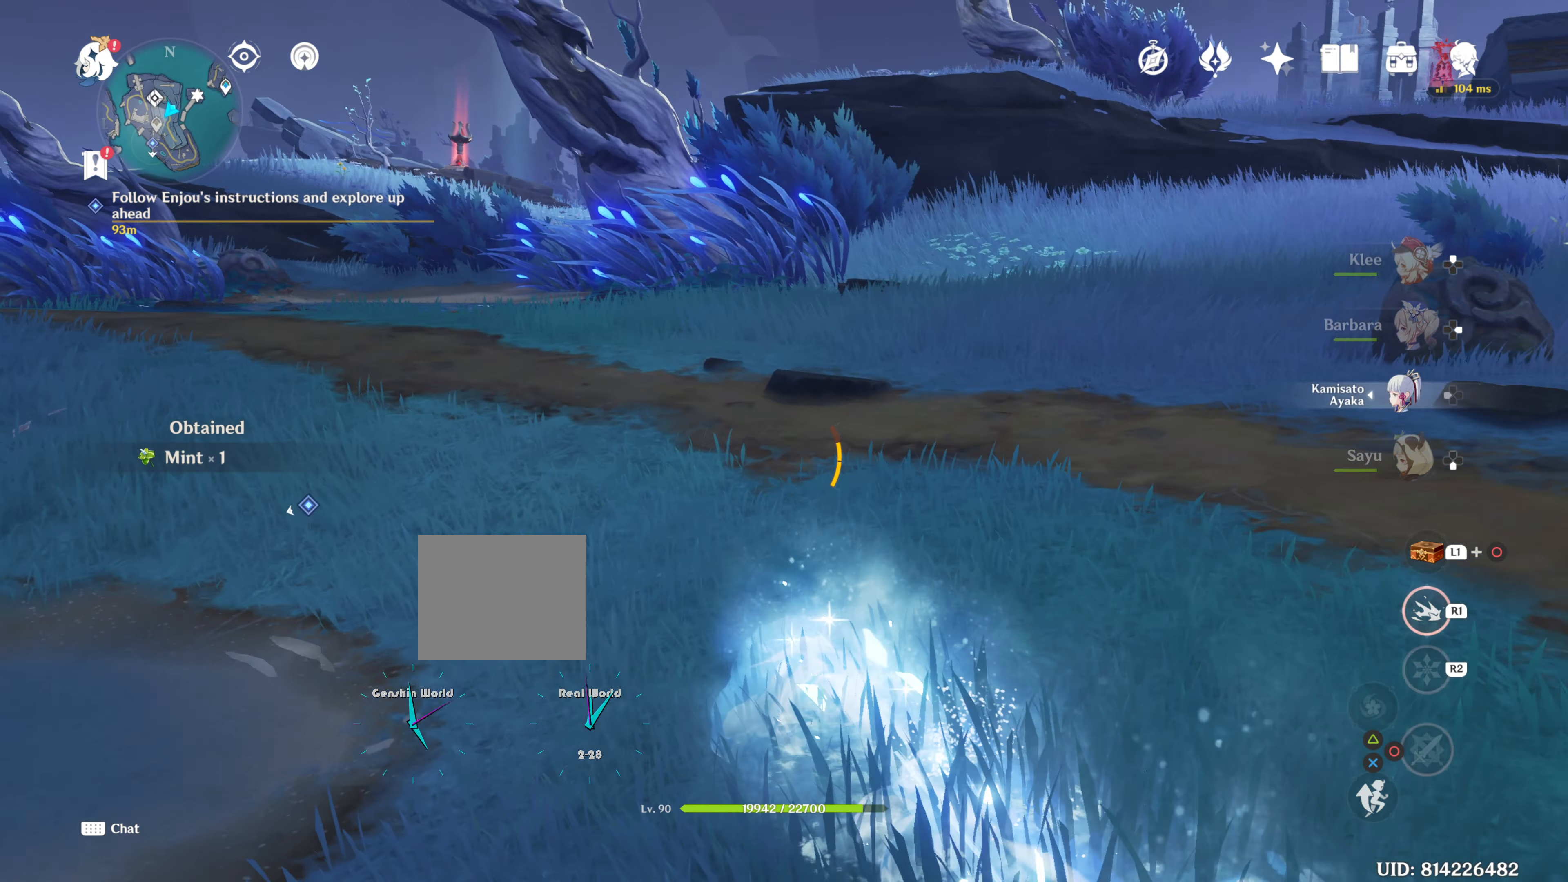
{"buttons": ["R1"], "left_stick": "up", "right_stick": "center", "events": [[50, "right_stick", "up-left"], [167, "right_stick", "center"]]}
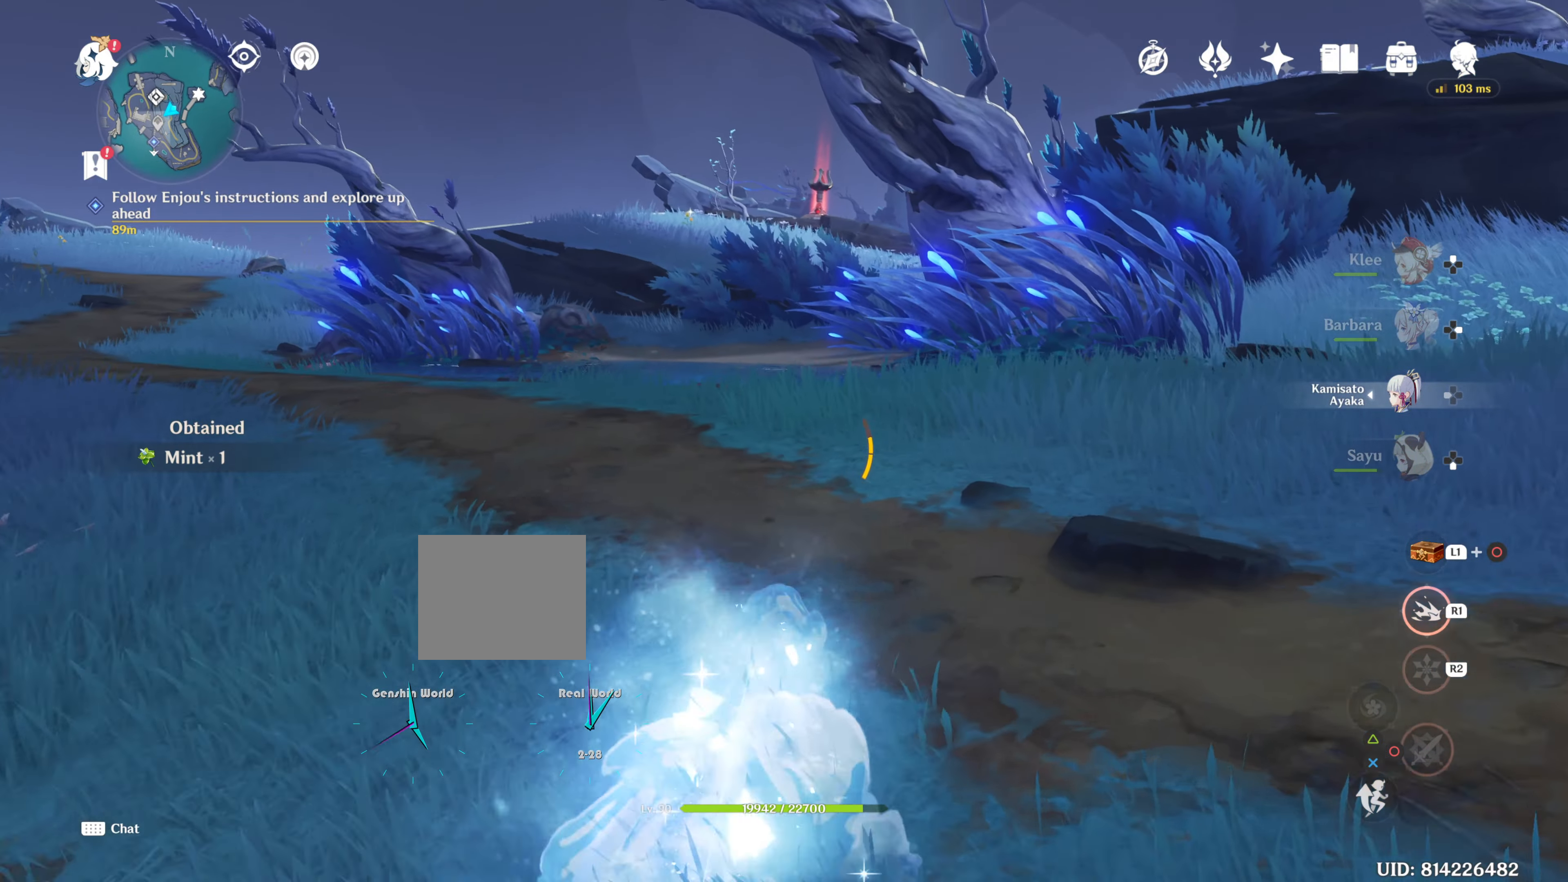
{"buttons": ["R1"], "left_stick": "up", "right_stick": "center", "events": []}
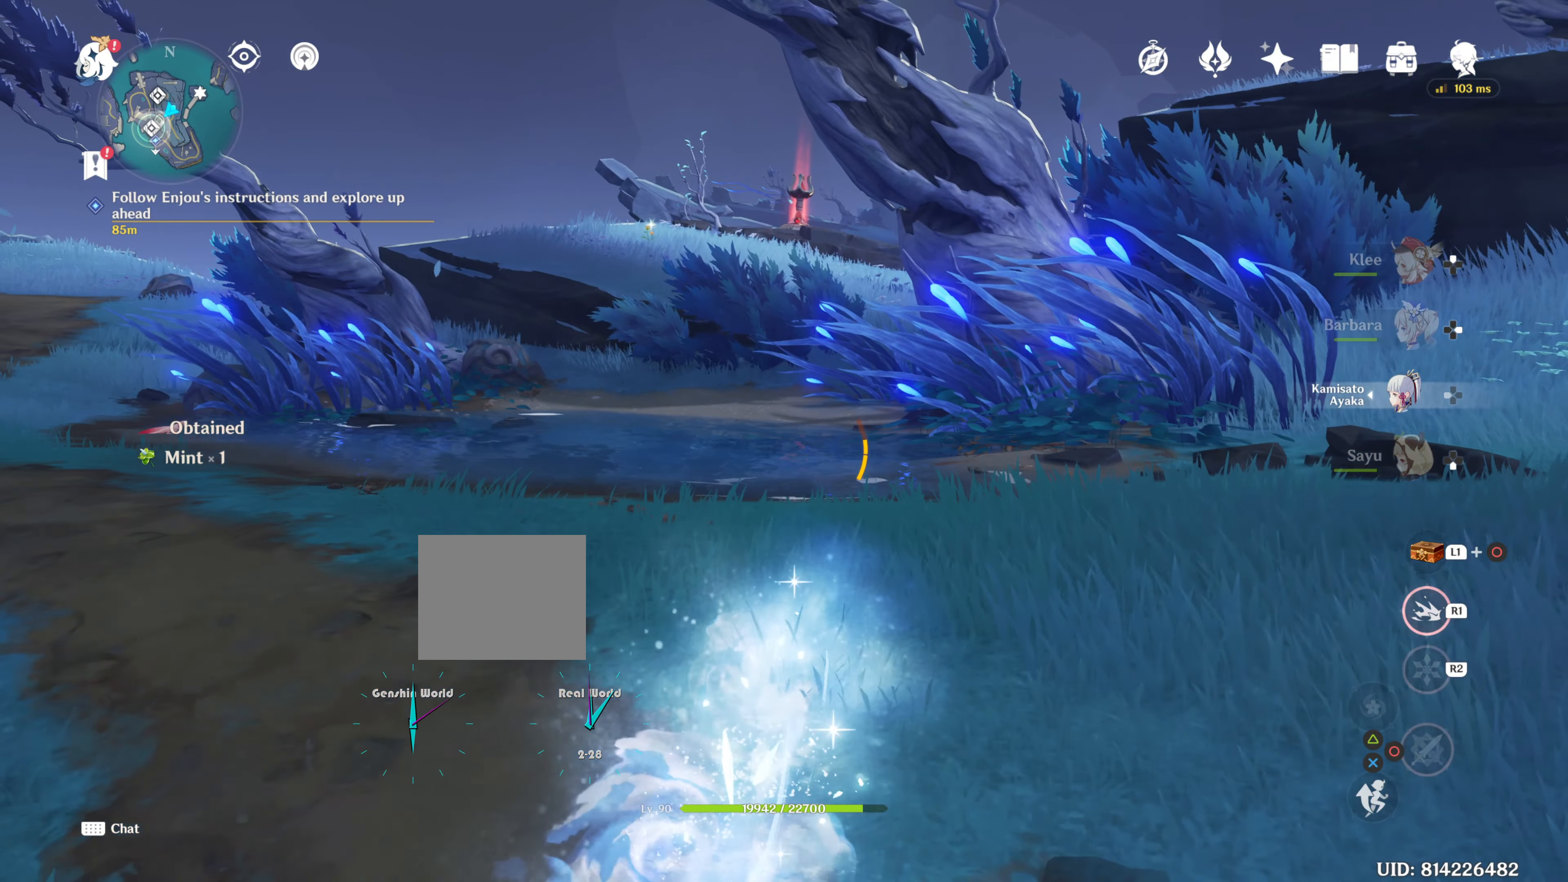
{"buttons": ["R1"], "left_stick": "up", "right_stick": "center", "events": []}
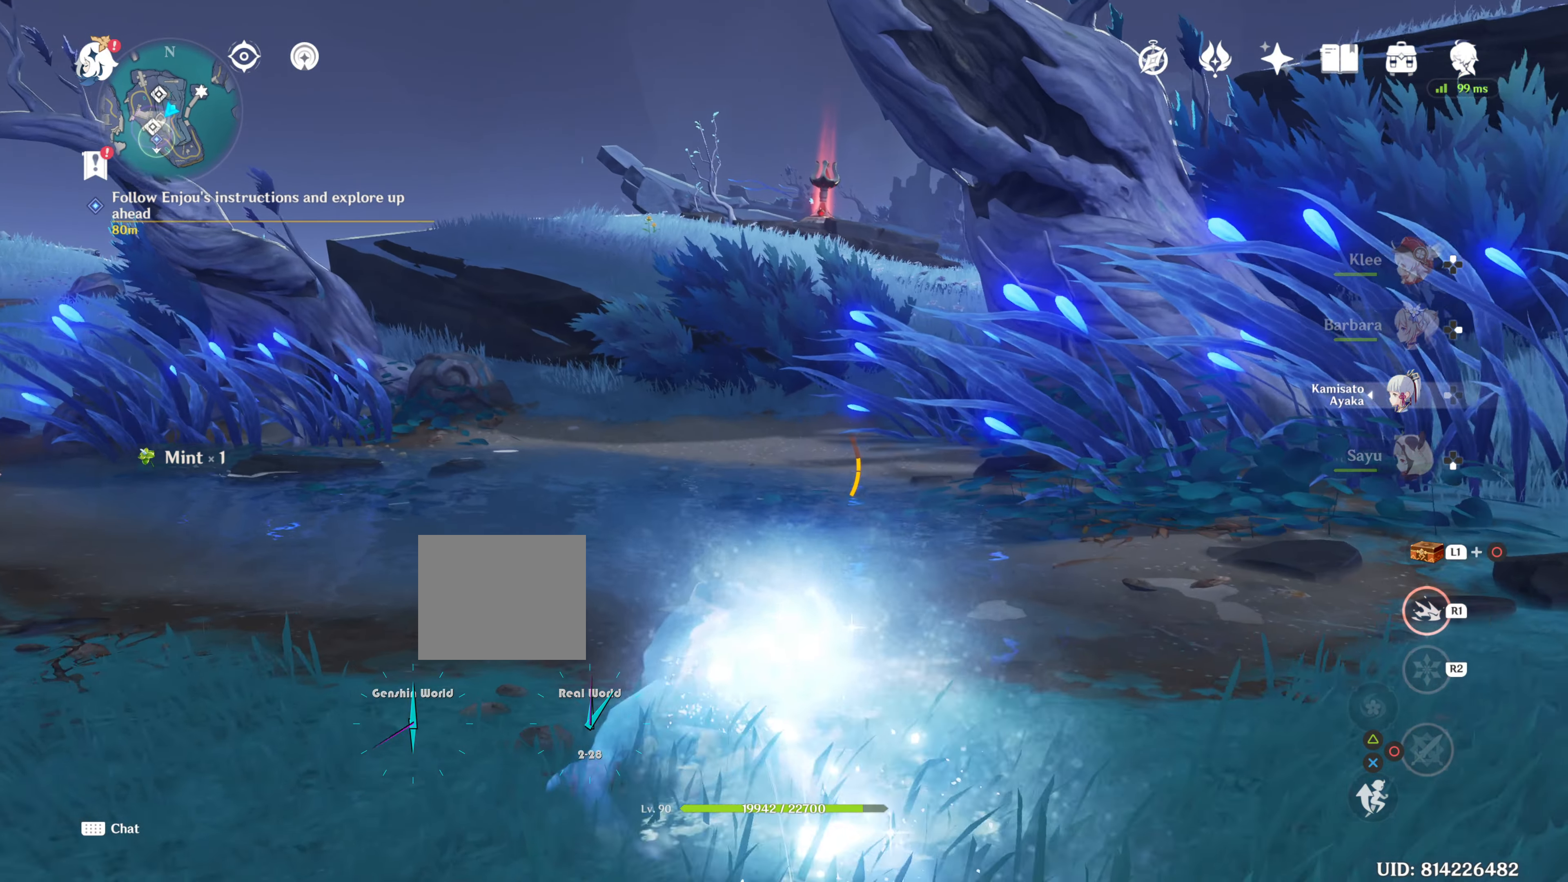
{"buttons": ["R1"], "left_stick": "up", "right_stick": "center", "events": []}
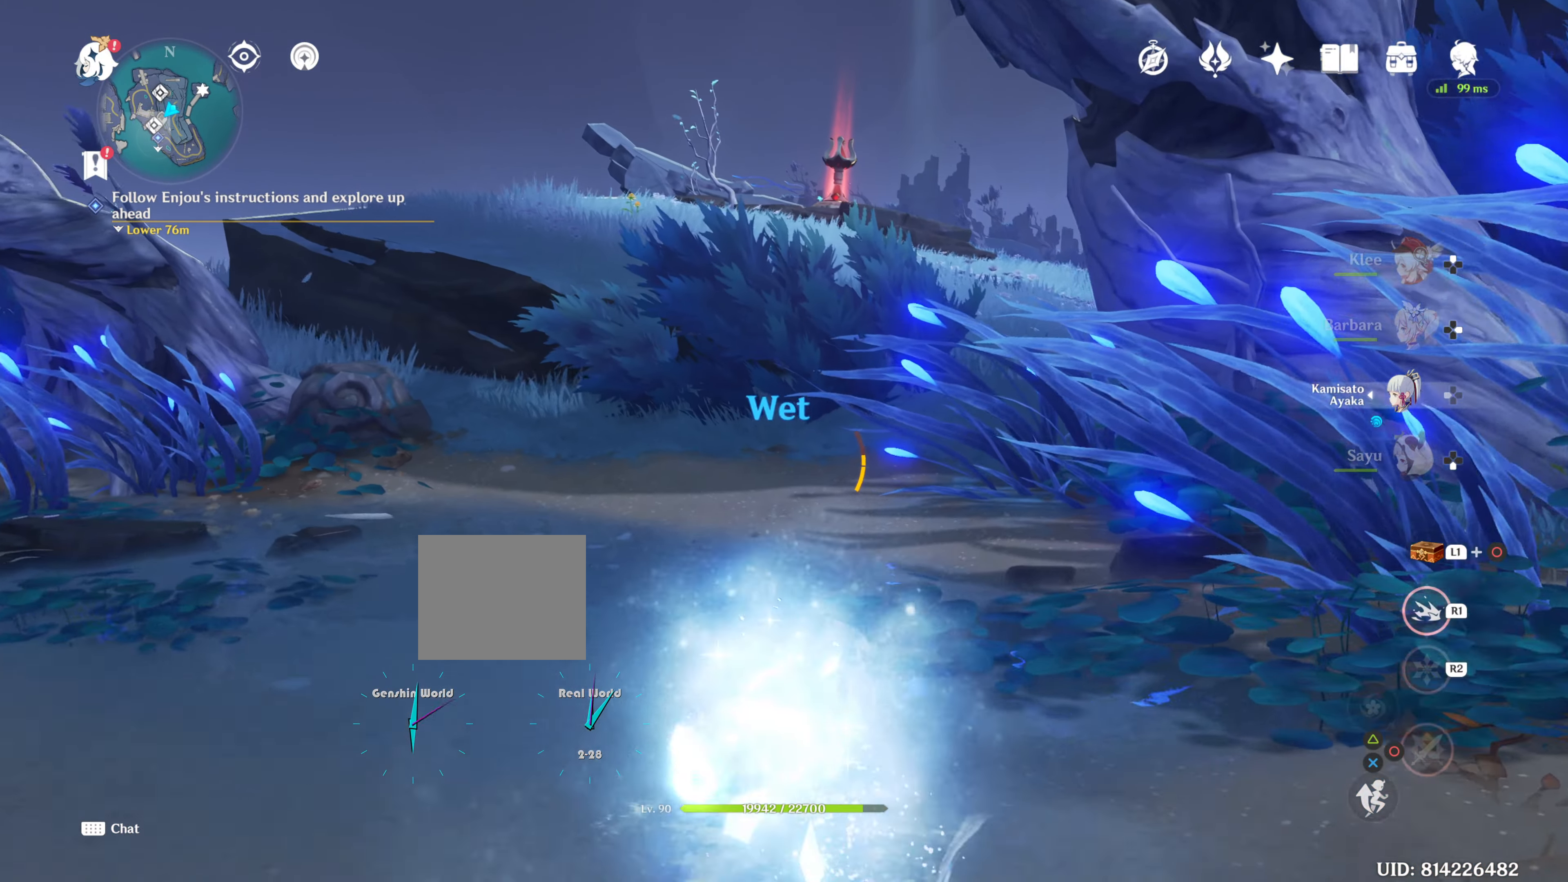
{"buttons": ["R1"], "left_stick": "up", "right_stick": "center", "events": []}
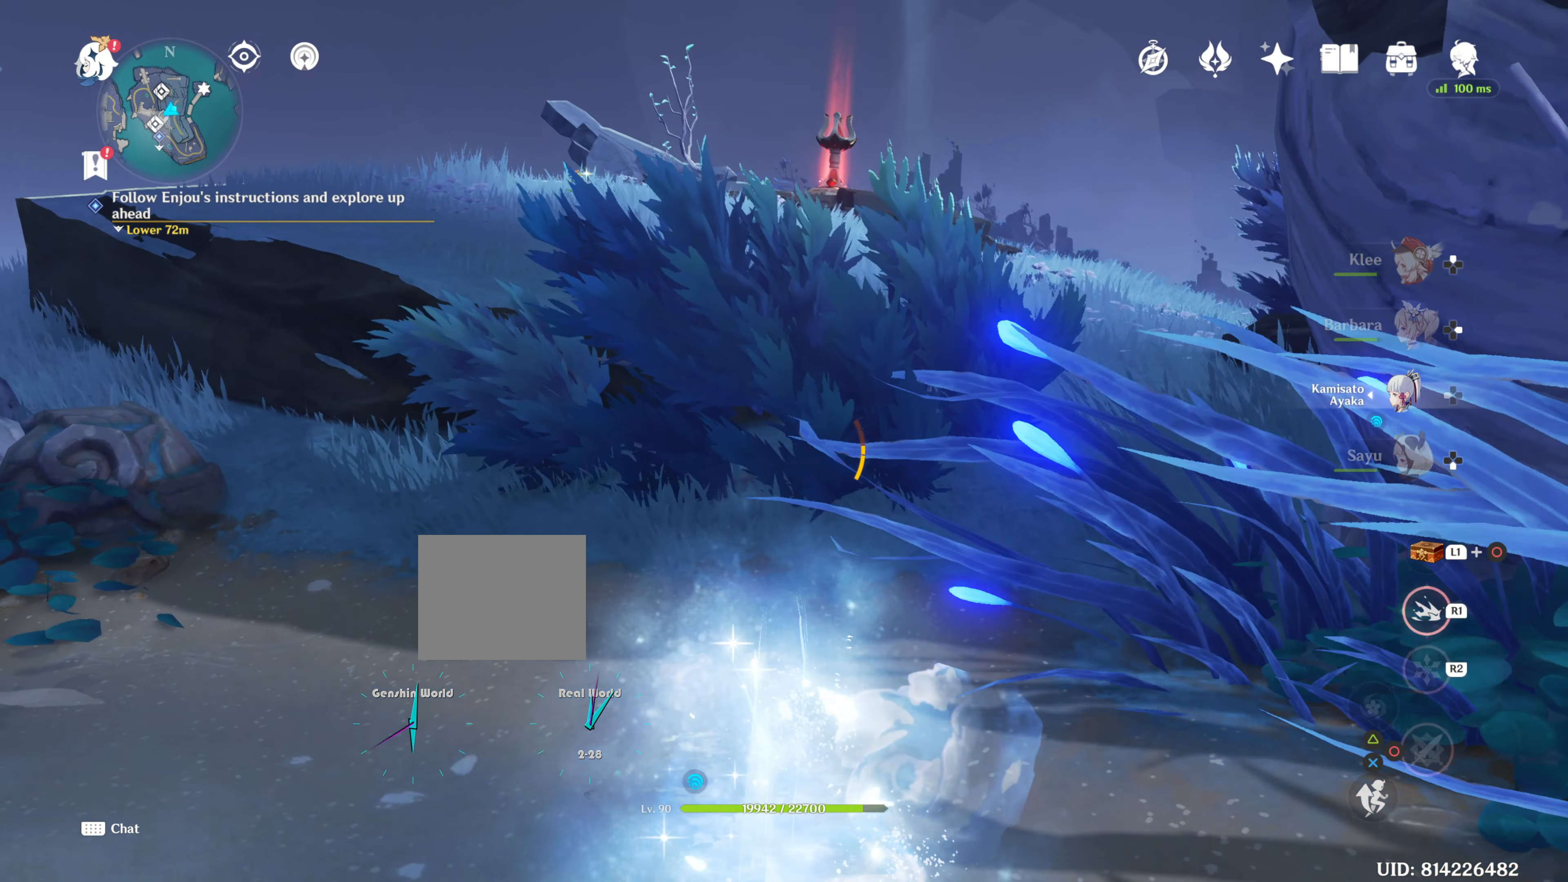
{"buttons": ["R1"], "left_stick": "up-right", "right_stick": "center", "events": [[33, "left_stick", "up-right"], [183, "right_stick", "right"], [250, "right_stick", "center"]]}
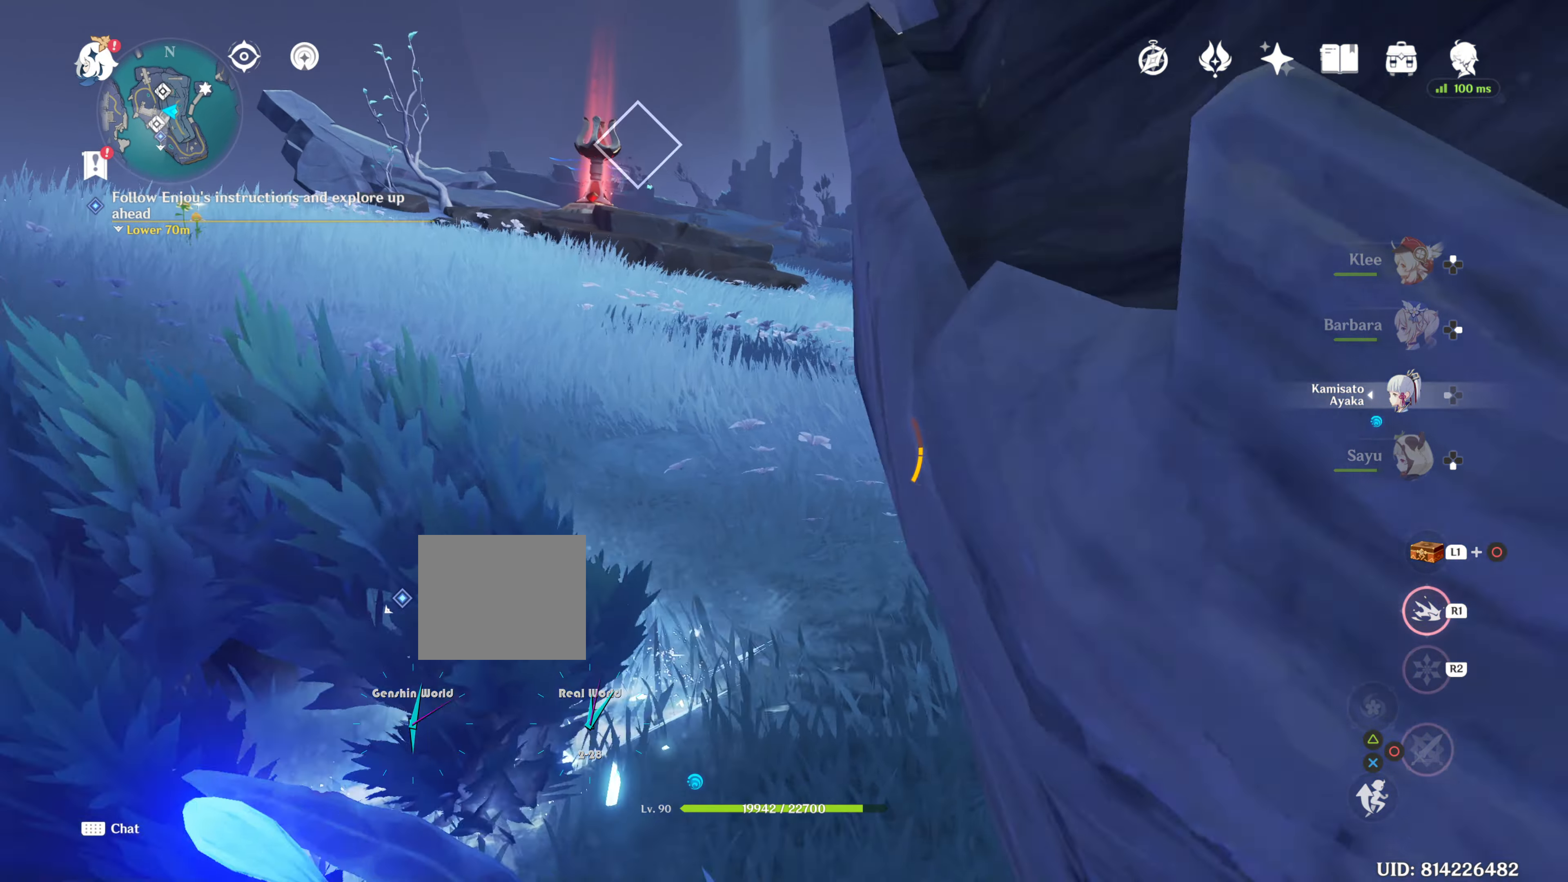
{"buttons": ["R1"], "left_stick": "up", "right_stick": "center", "events": [[34, "left_stick", "up"]]}
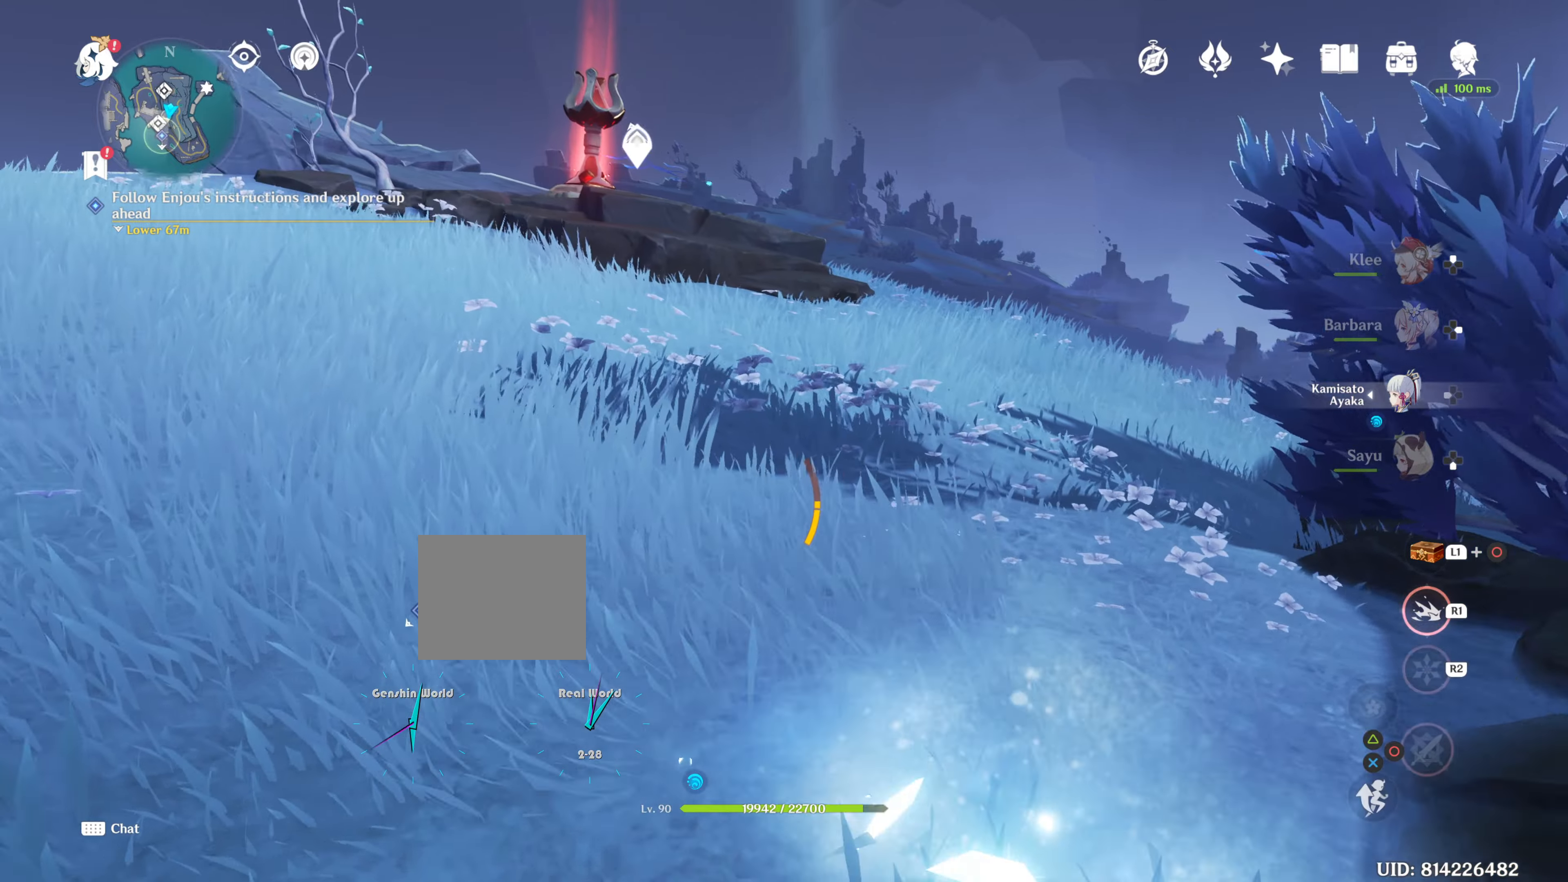
{"buttons": ["R1"], "left_stick": "up", "right_stick": "center", "events": []}
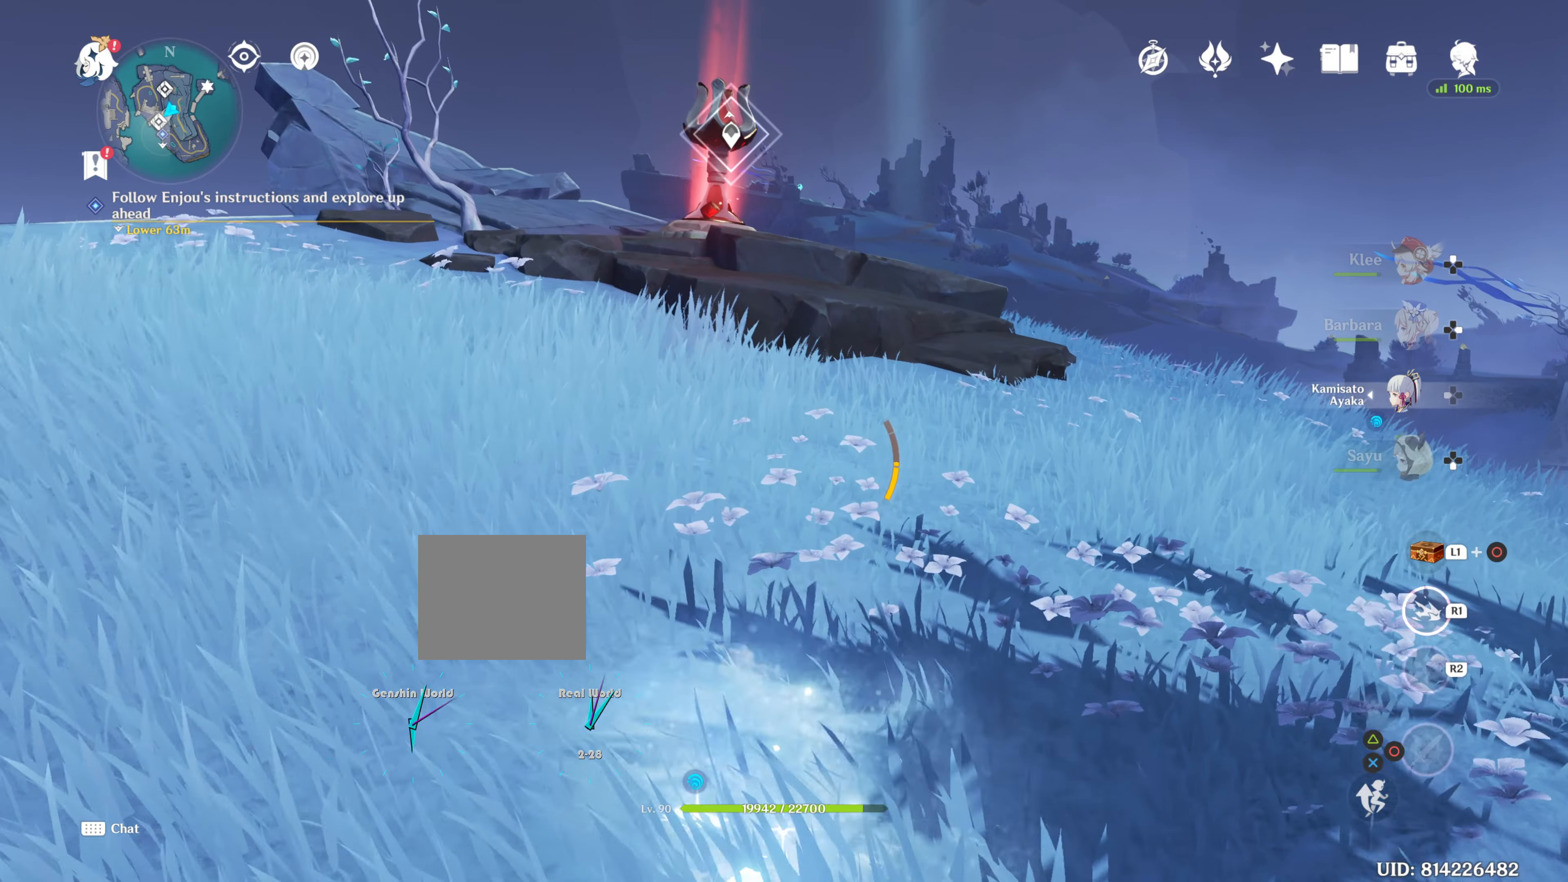
{"buttons": [], "left_stick": "up", "right_stick": "center", "events": [[367, "R1", "up"]]}
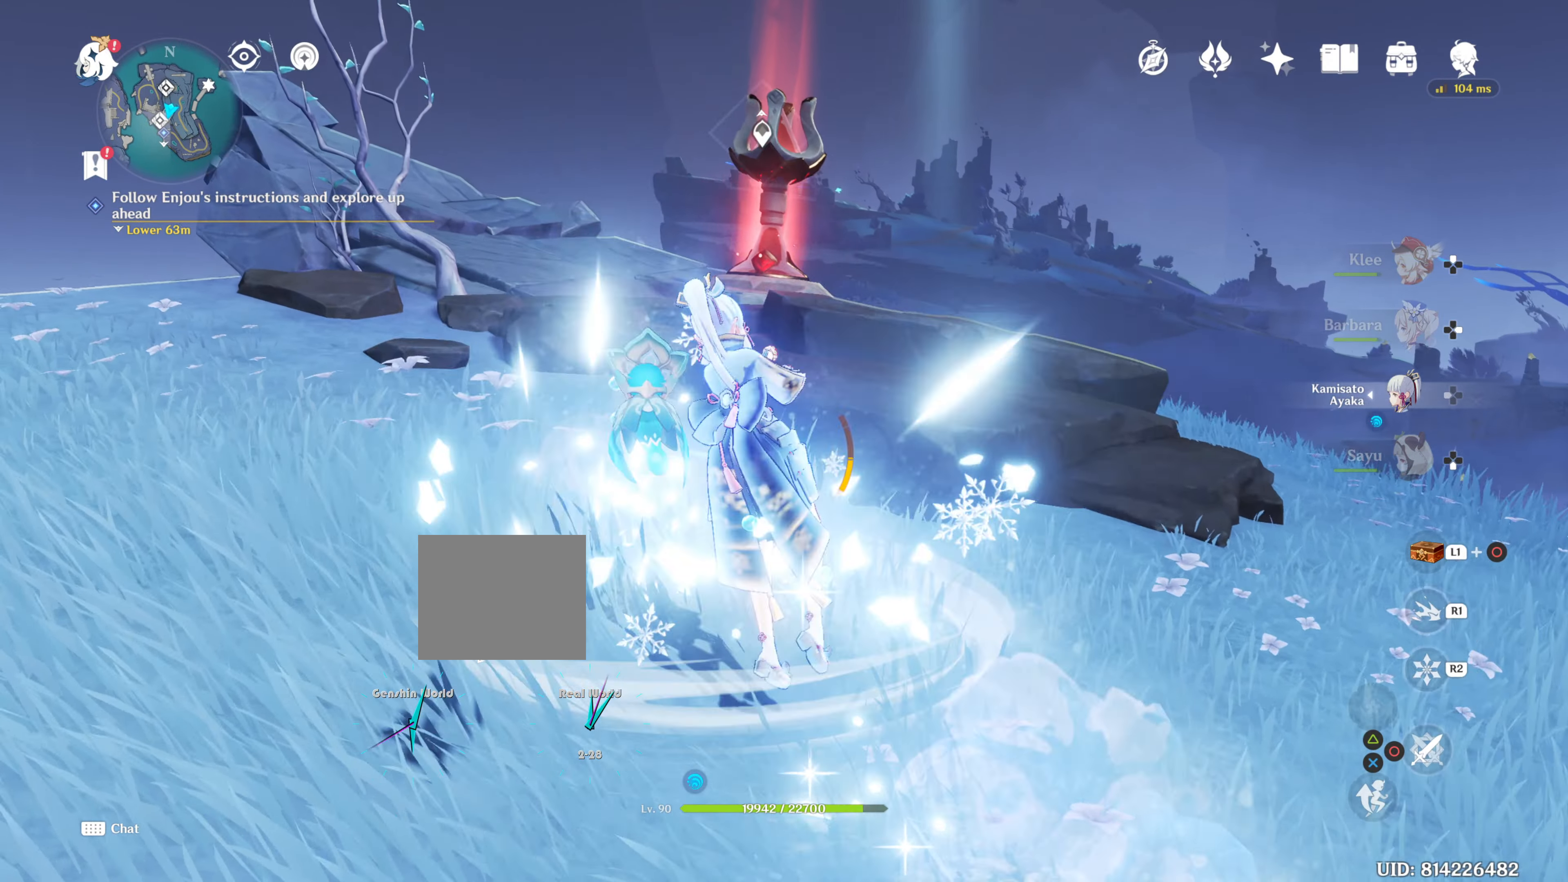
{"buttons": [], "left_stick": "up", "right_stick": "center", "events": []}
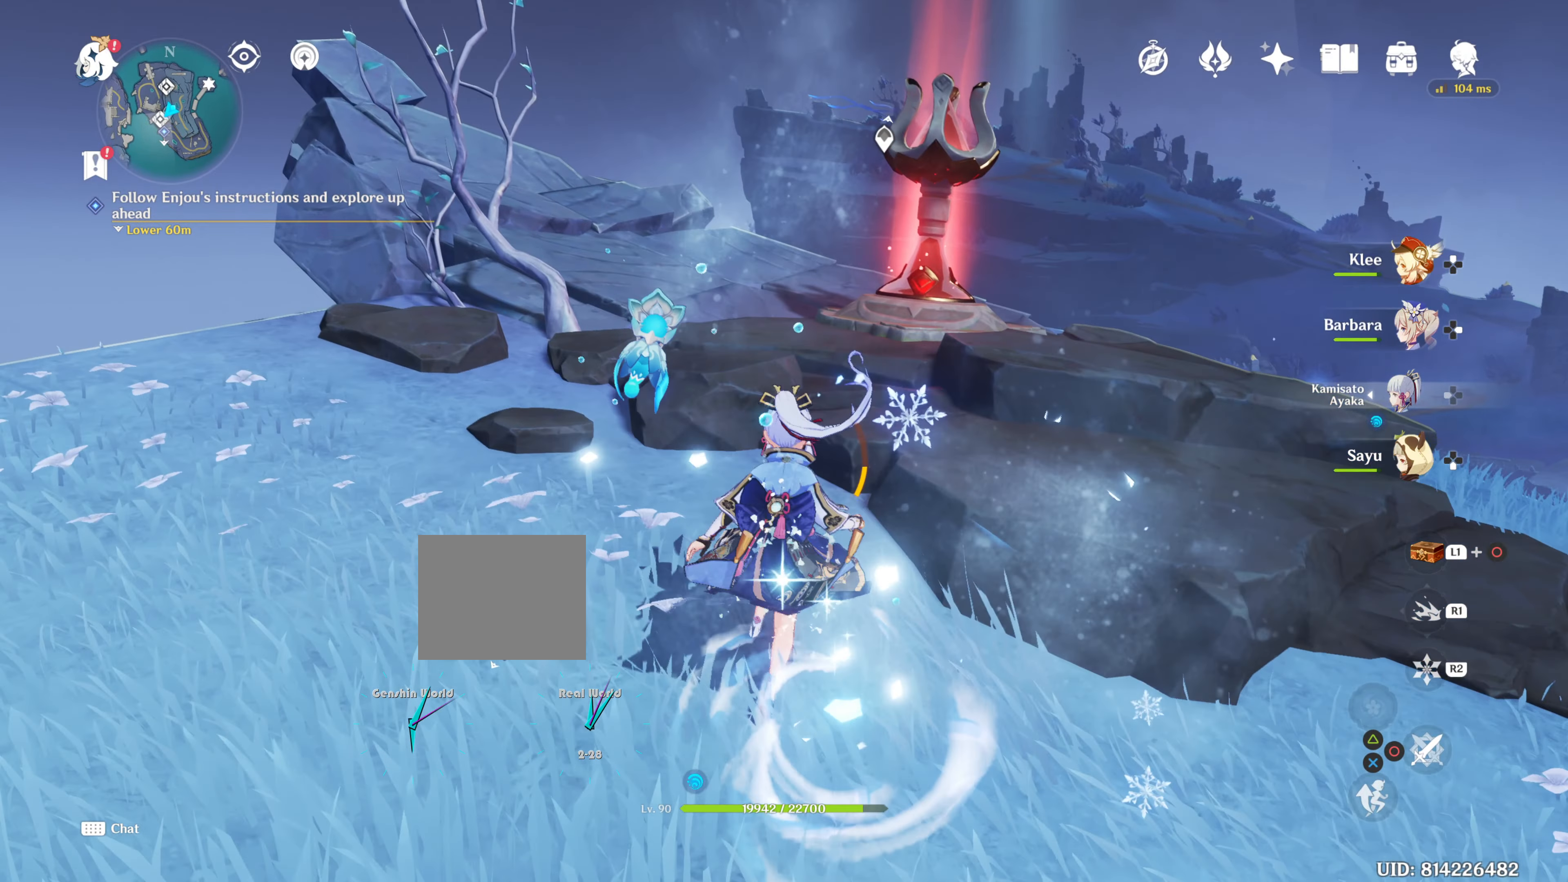
{"buttons": [], "left_stick": "up", "right_stick": "center", "events": []}
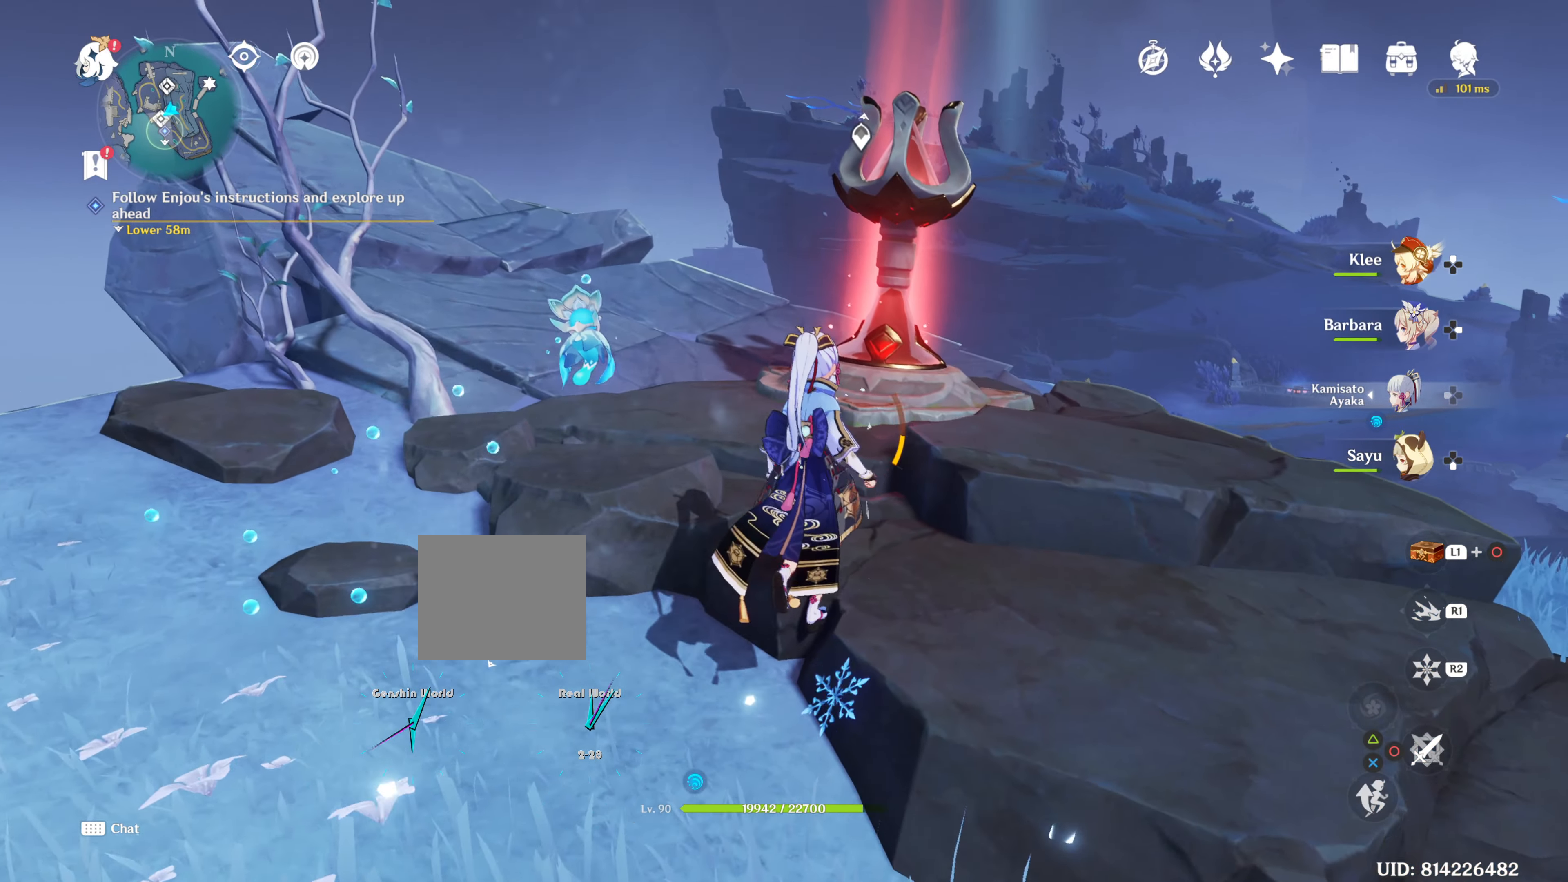
{"buttons": [], "left_stick": "up", "right_stick": "center", "events": []}
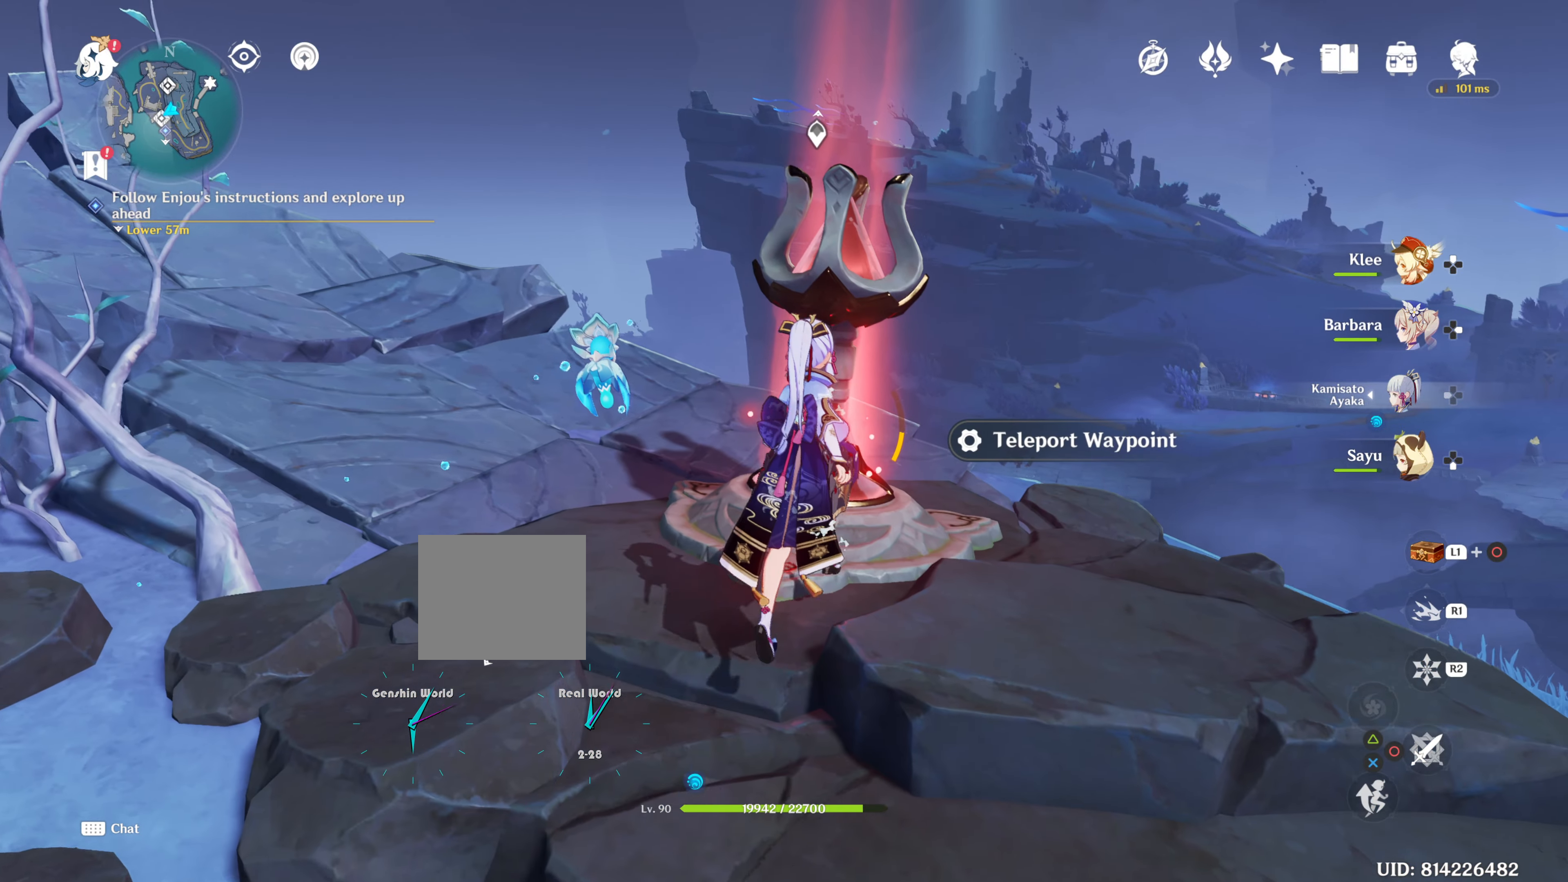
{"buttons": [], "left_stick": "down-right", "right_stick": "center", "events": [[100, "SQUARE", "down"], [233, "SQUARE", "up"], [233, "left_stick", "center"], [400, "left_stick", "down-right"]]}